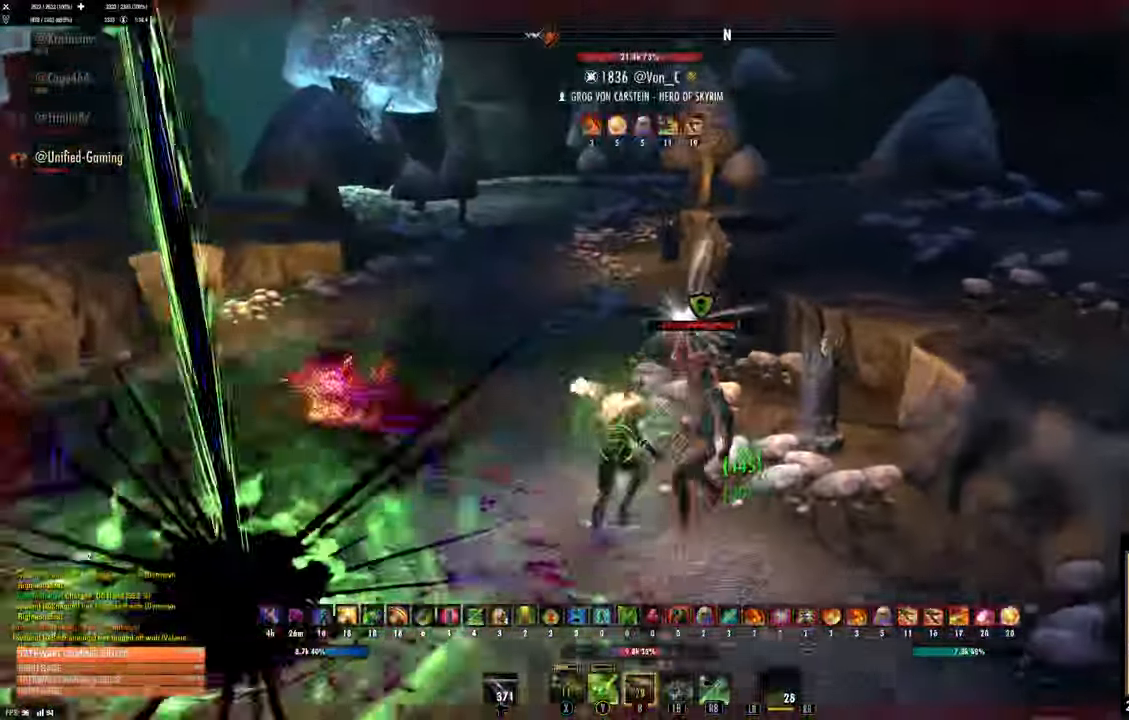
Gameplay with a controller (Xbox layout); each line is a JSON object with the inputs held at the frame after it (dt_ms = milliseconds from this image to that frame). "events" lists button and stick changes between this image and that frame as [ms after this image, input, new state], when the widget could be followed in between.
{"dt_ms": 1000, "buttons": ["L1"], "left_stick": "down-left", "right_stick": "center"}
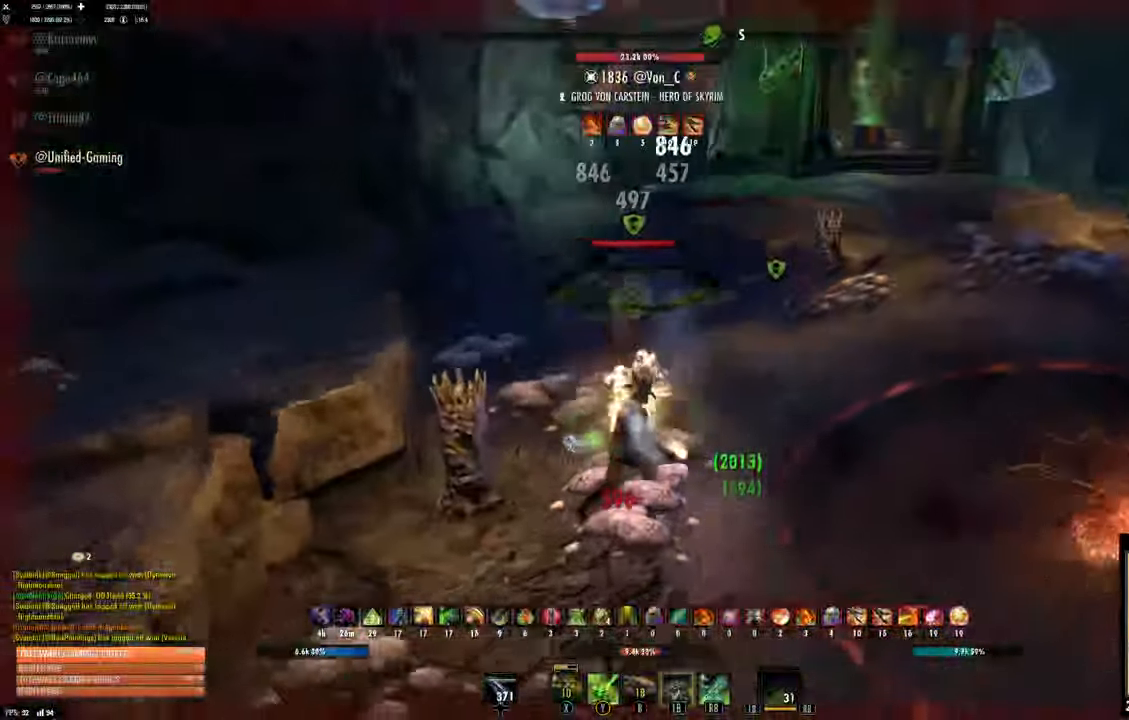
{"dt_ms": 1000, "buttons": [], "left_stick": "left", "right_stick": "center"}
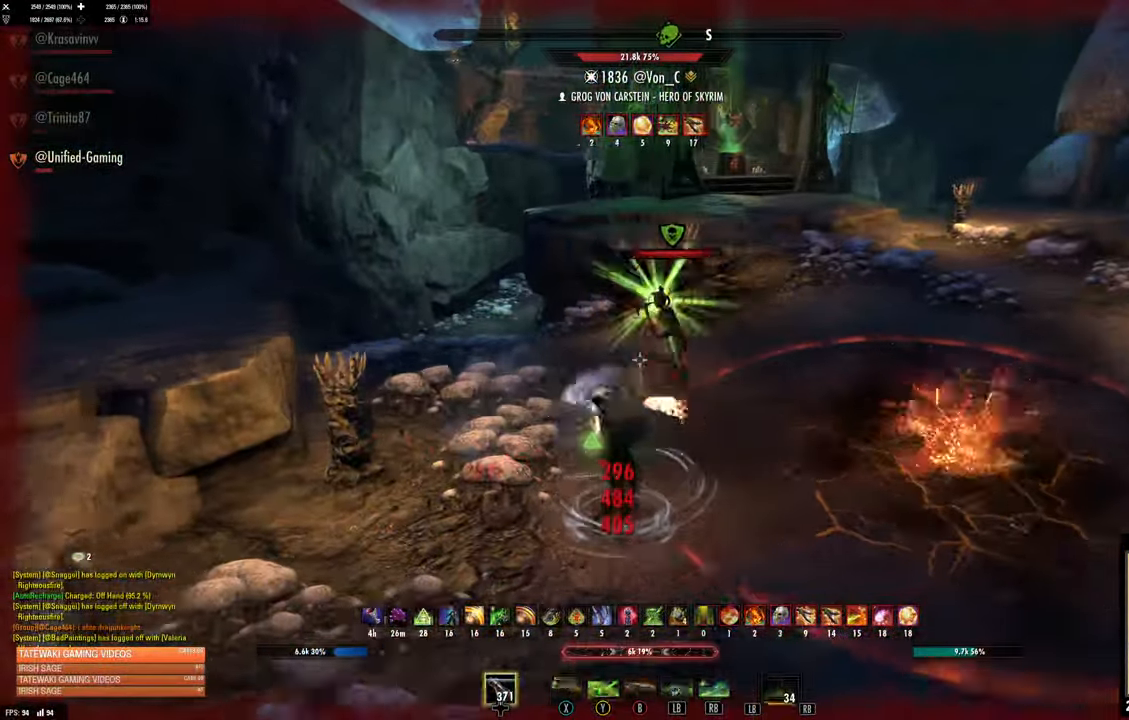
{"dt_ms": 500, "buttons": ["DPAD_LEFT"], "left_stick": "down-right", "right_stick": "center"}
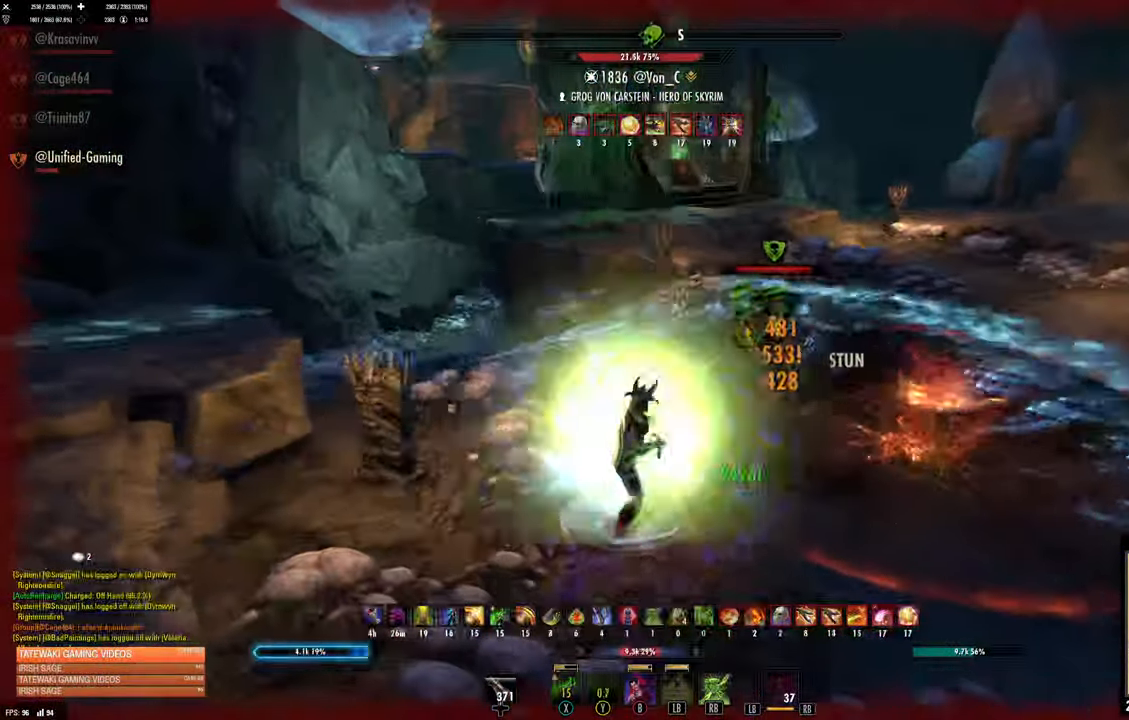
{"dt_ms": 500, "buttons": ["X", "R2"], "left_stick": "down", "right_stick": "center", "events": [[67, "DPAD_LEFT", "up"], [184, "right_stick", "right"], [267, "R2", "down"], [334, "R2", "up"], [334, "right_stick", "center"], [417, "R2", "down"], [417, "left_stick", "down"], [467, "X", "down"]]}
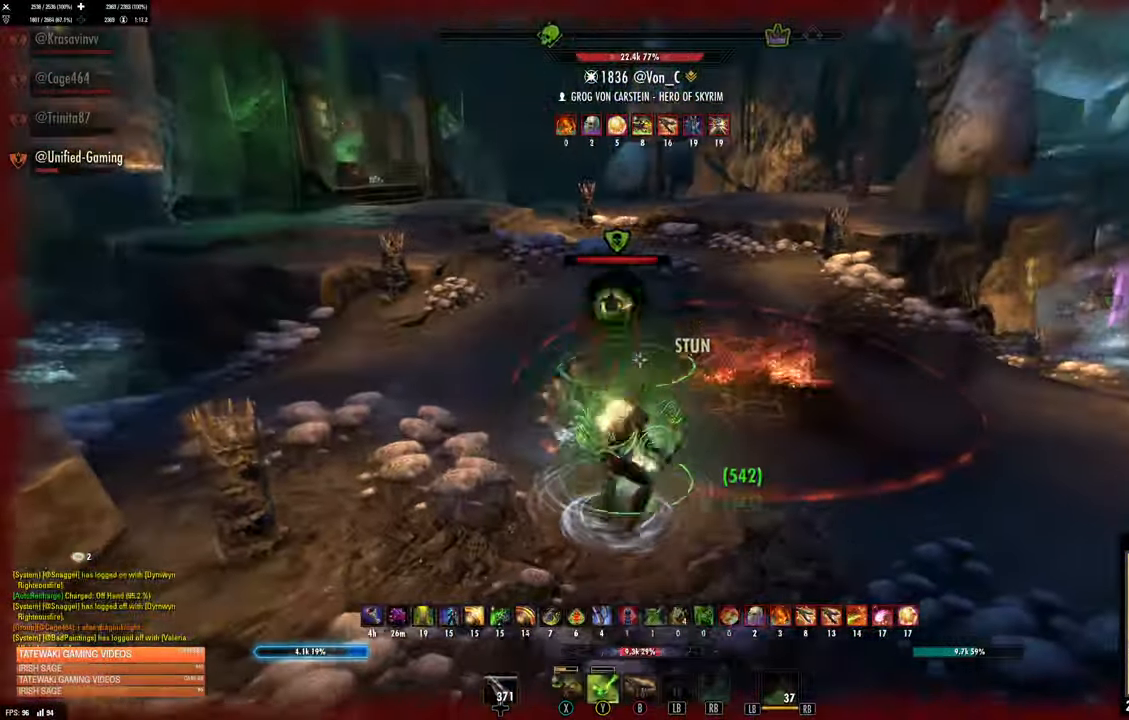
{"dt_ms": 500, "buttons": [], "left_stick": "down", "right_stick": "center"}
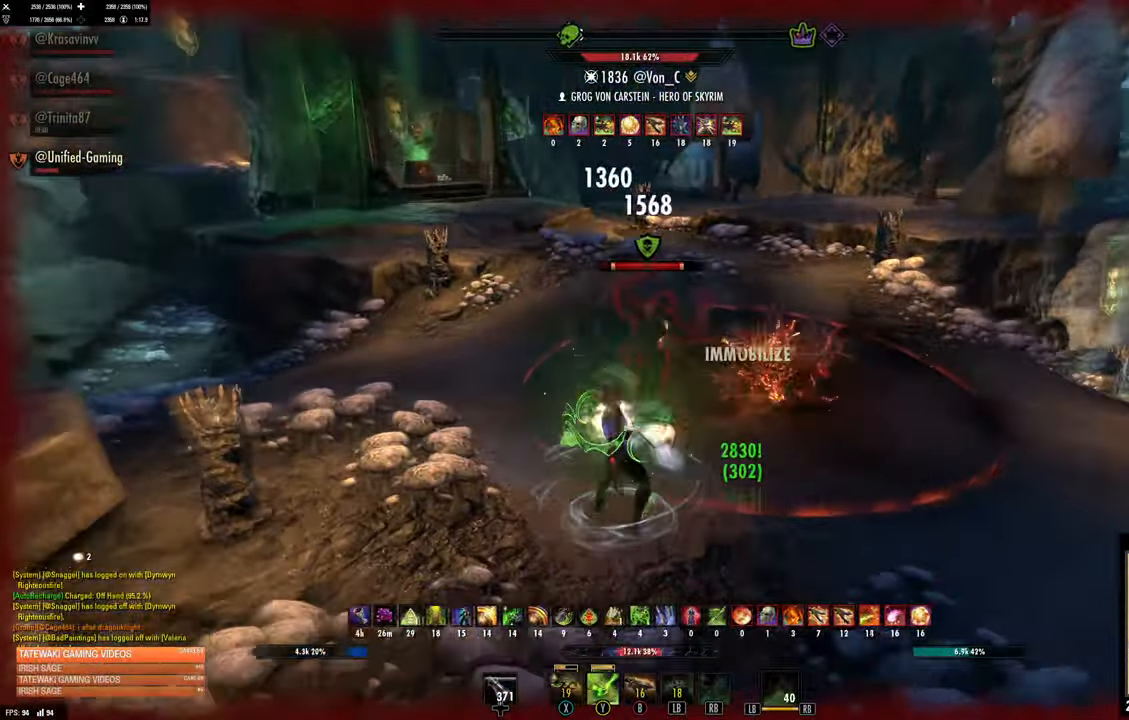
{"dt_ms": 500, "buttons": [], "left_stick": "down-right", "right_stick": "right", "events": [[84, "R2", "down"], [184, "R2", "up"], [184, "right_stick", "right"], [284, "left_stick", "down-right"]]}
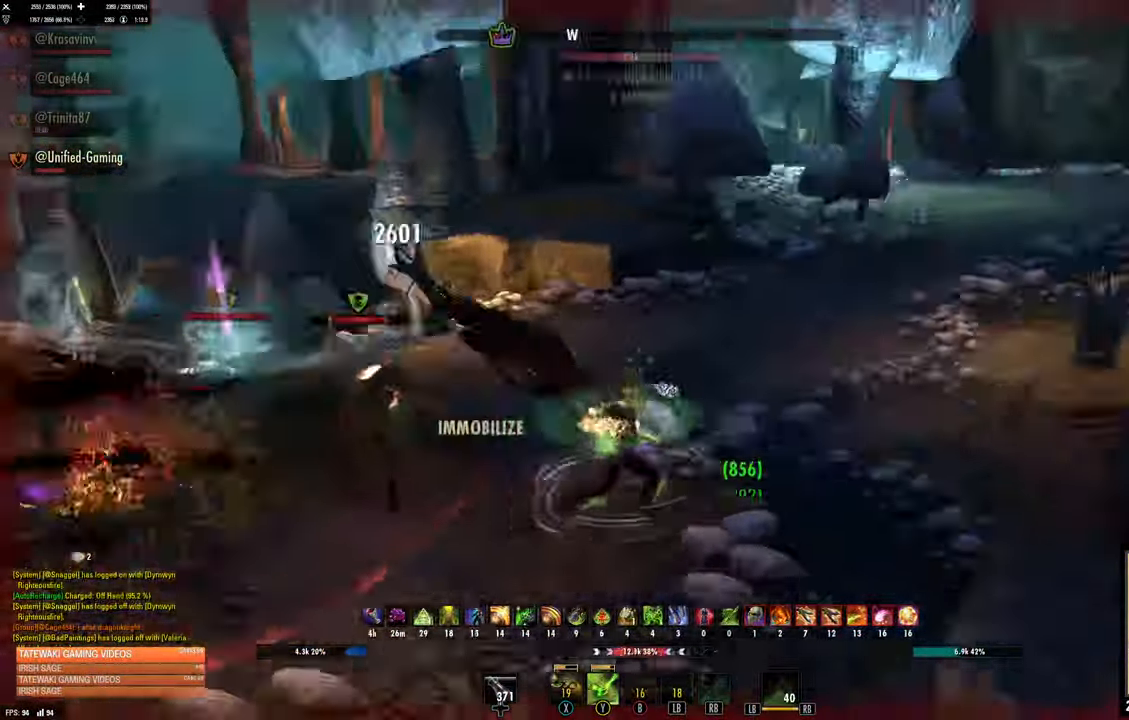
{"dt_ms": 500, "buttons": ["B"], "left_stick": "up", "right_stick": "center"}
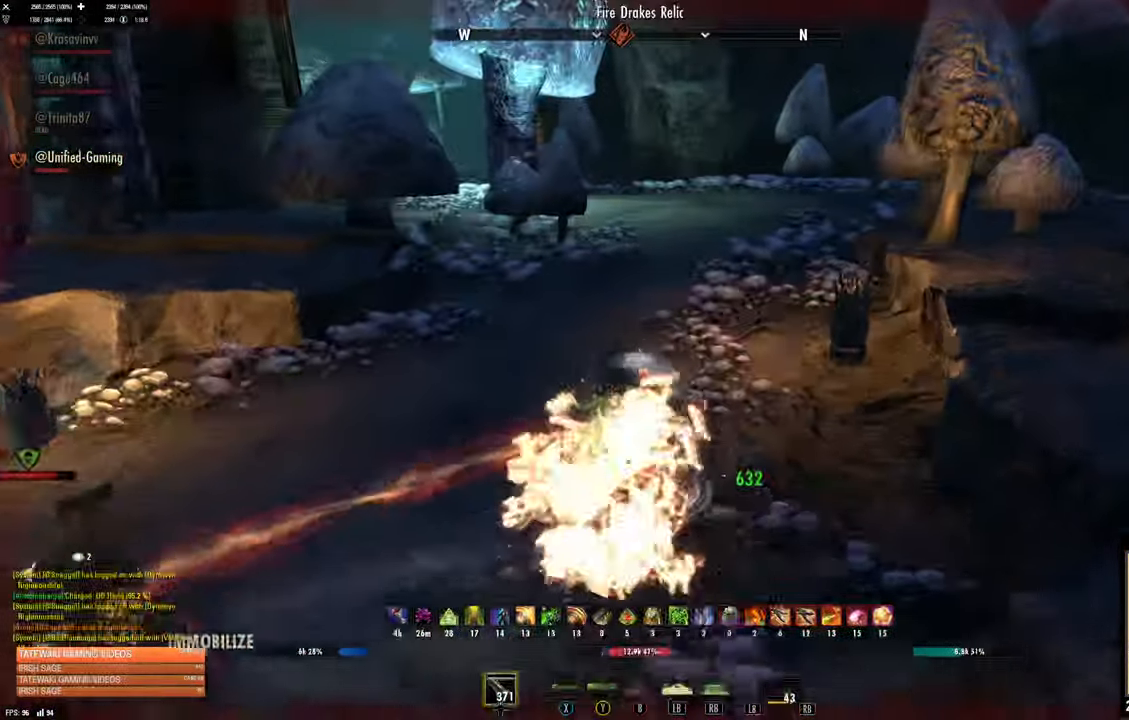
{"dt_ms": 500, "buttons": [], "left_stick": "up", "right_stick": "center", "events": [[17, "B", "up"]]}
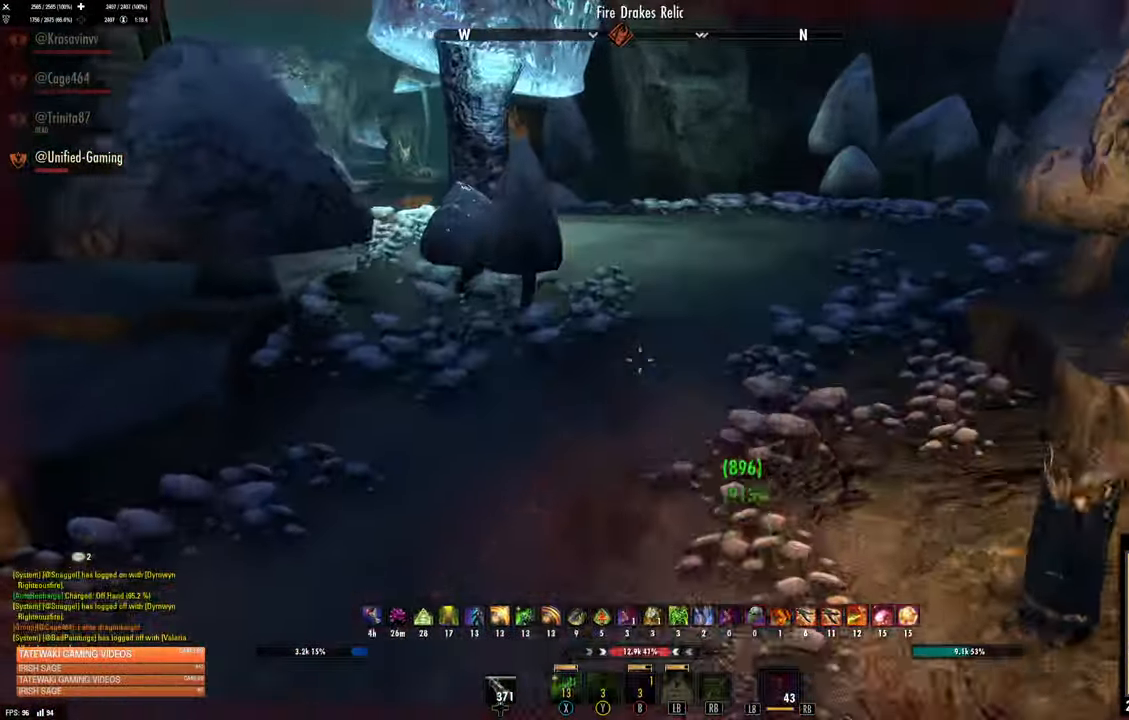
{"dt_ms": 500, "buttons": ["A"], "left_stick": "up", "right_stick": "center", "events": [[17, "right_stick", "up-left"], [267, "right_stick", "center"], [483, "A", "down"]]}
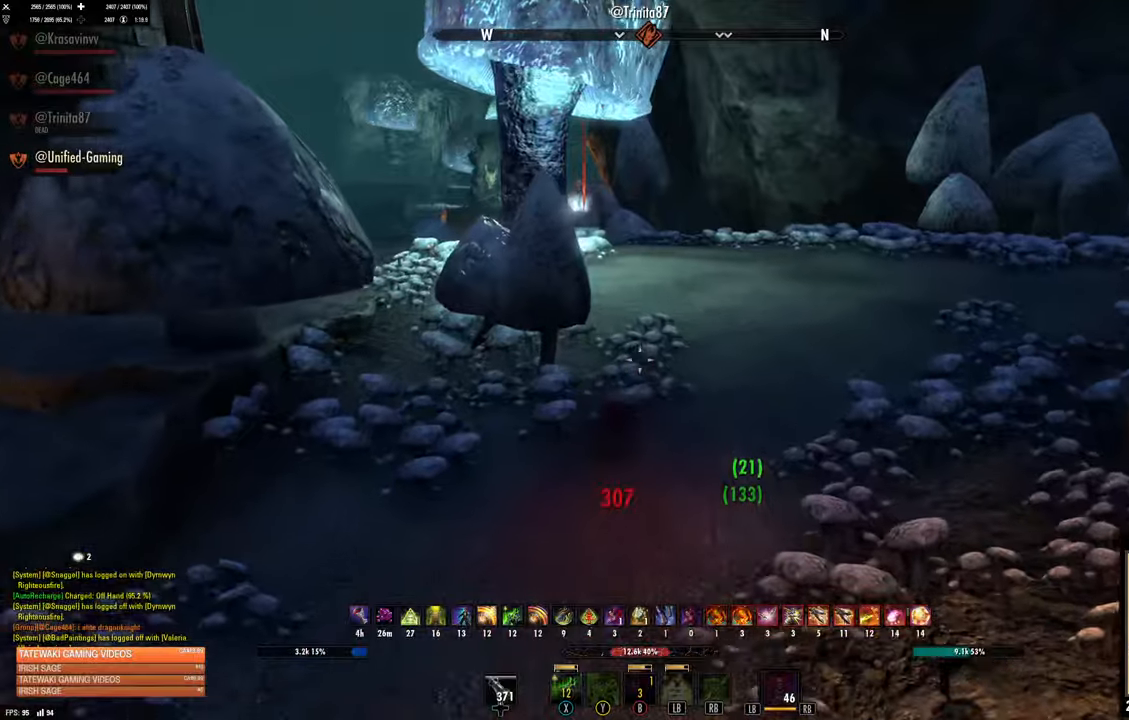
{"dt_ms": 500, "buttons": [], "left_stick": "up", "right_stick": "center", "events": [[83, "A", "up"], [150, "L1", "down"], [233, "L1", "up"], [333, "L2", "down"], [466, "L2", "up"]]}
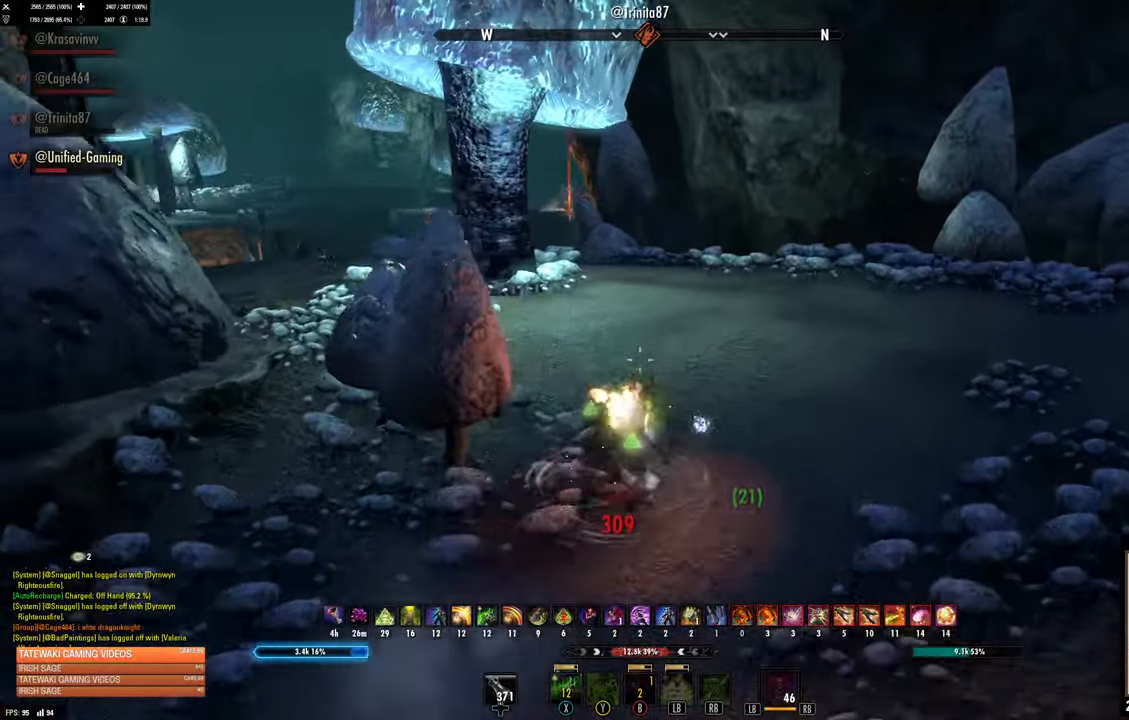
{"dt_ms": 500, "buttons": [], "left_stick": "up-right", "right_stick": "left", "events": [[50, "right_stick", "left"], [316, "L1", "down"], [416, "left_stick", "up-right"], [450, "L1", "up"]]}
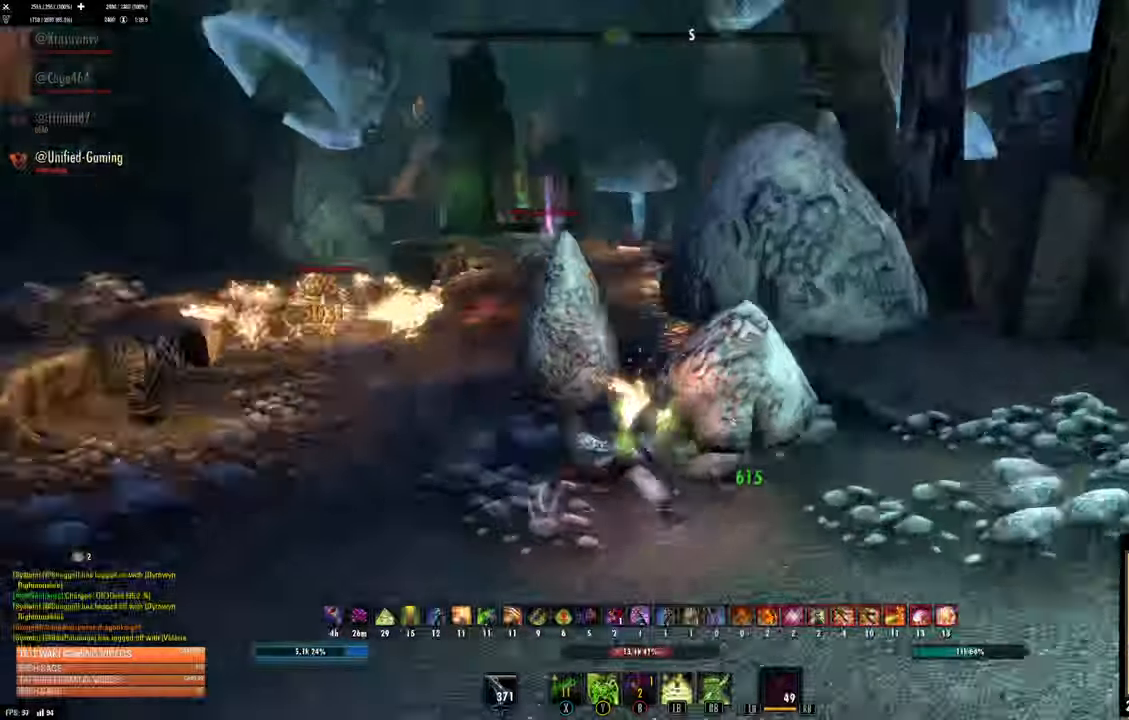
{"dt_ms": 1000, "buttons": [], "left_stick": "up-left", "right_stick": "center"}
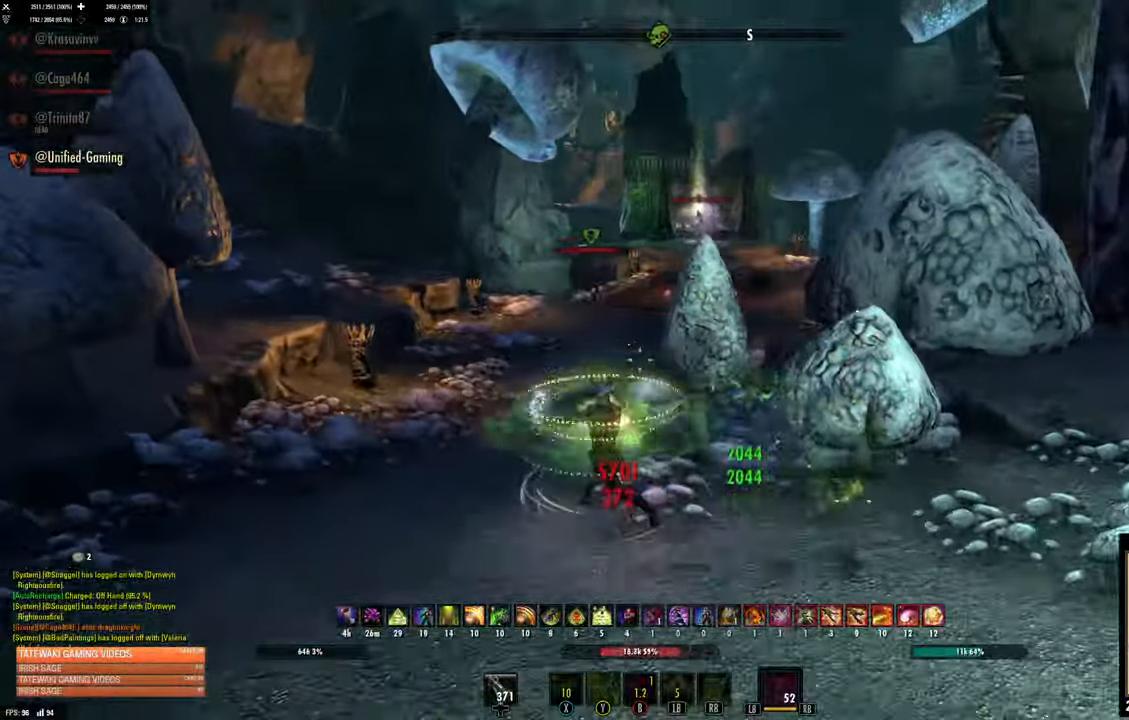
{"dt_ms": 500, "buttons": [], "left_stick": "up", "right_stick": "center", "events": [[316, "R1", "down"], [383, "R1", "up"], [450, "left_stick", "up"]]}
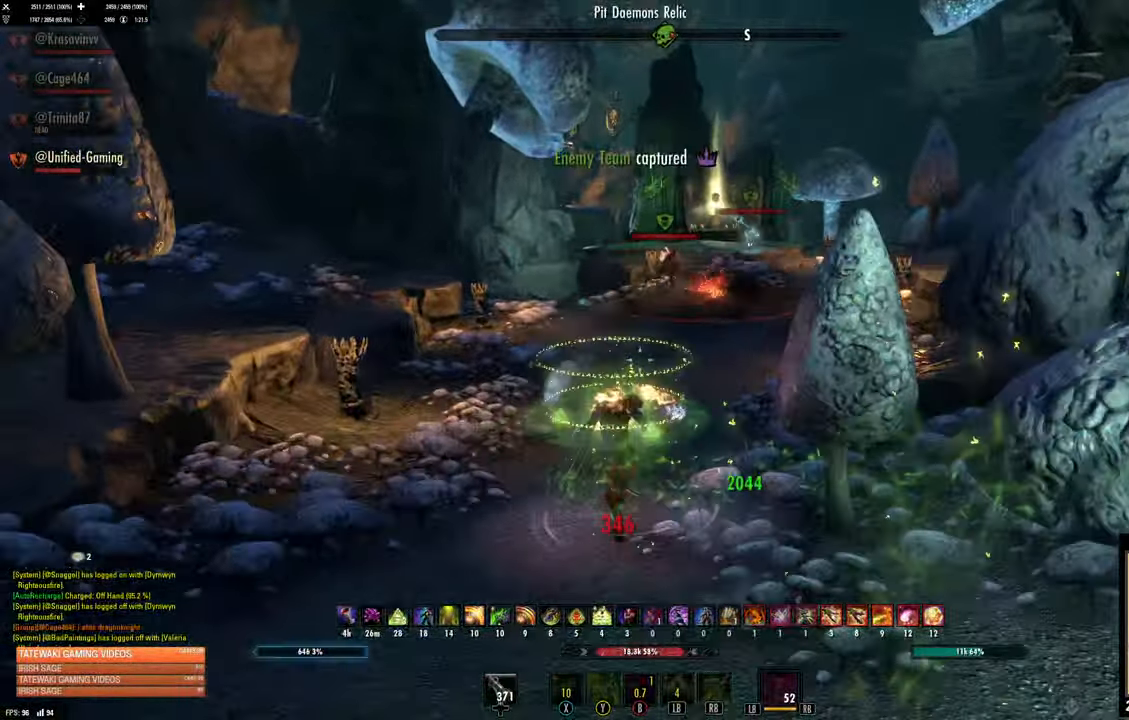
{"dt_ms": 500, "buttons": [], "left_stick": "up", "right_stick": "center", "events": [[33, "right_stick", "right"], [150, "right_stick", "center"], [283, "DPAD_LEFT", "down"], [366, "DPAD_LEFT", "up"]]}
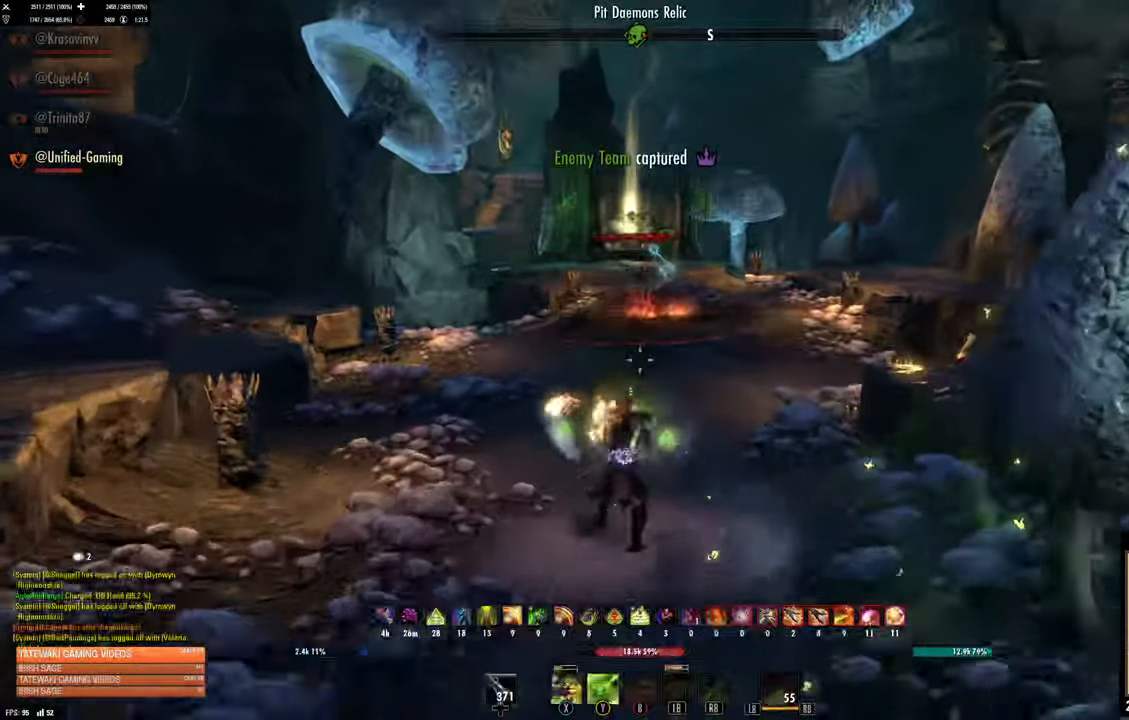
{"dt_ms": 500, "buttons": [], "left_stick": "down", "right_stick": "center"}
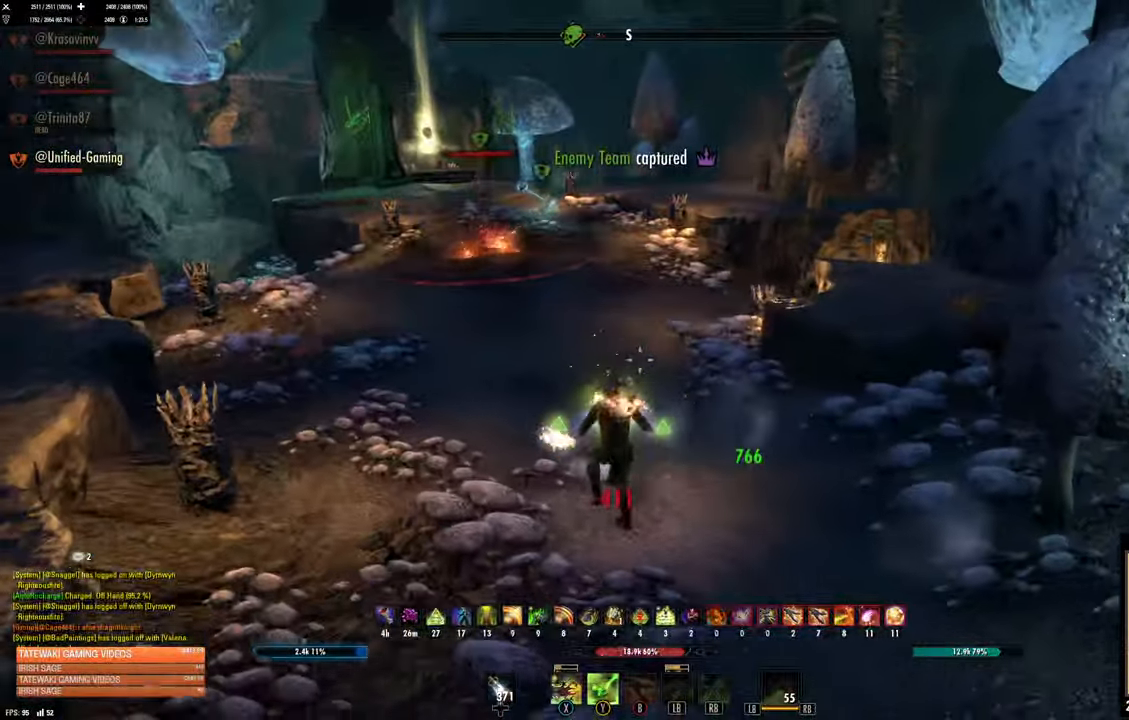
{"dt_ms": 500, "buttons": ["L2", "R1"], "left_stick": "center", "right_stick": "center", "events": [[33, "left_stick", "down-right"], [216, "A", "down"], [300, "A", "up"], [416, "left_stick", "center"], [483, "L2", "down"], [500, "R1", "down"]]}
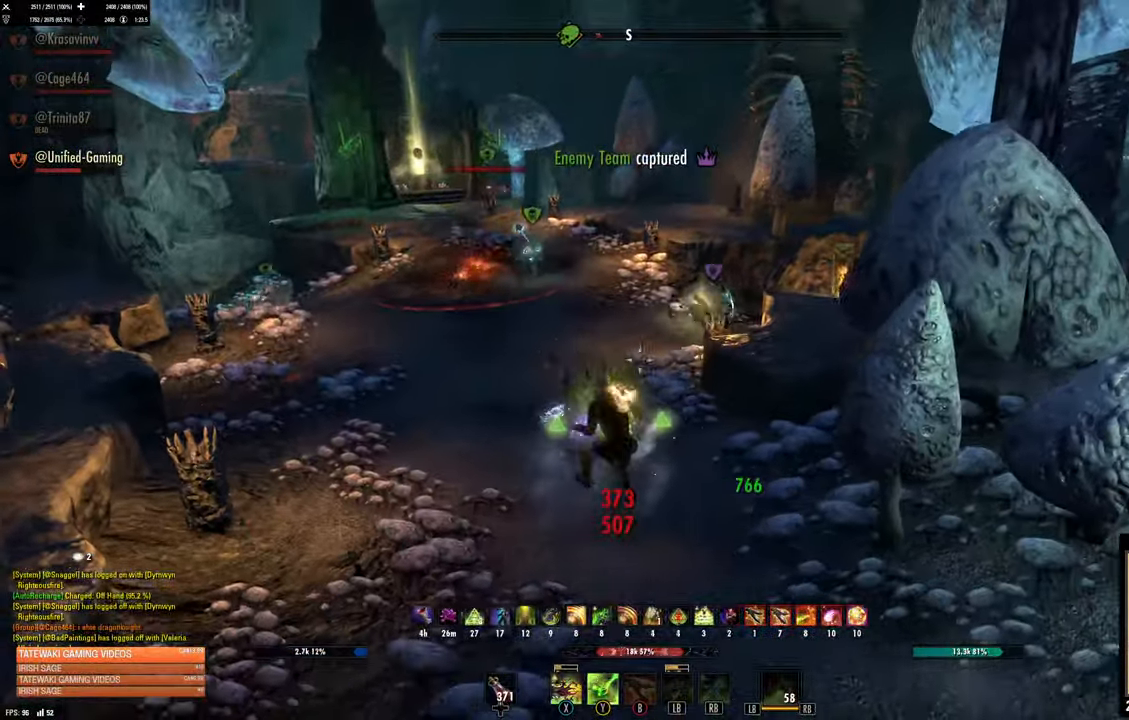
{"dt_ms": 500, "buttons": [], "left_stick": "right", "right_stick": "center", "events": [[83, "R1", "up"], [133, "L2", "up"], [216, "left_stick", "down-right"], [500, "left_stick", "right"]]}
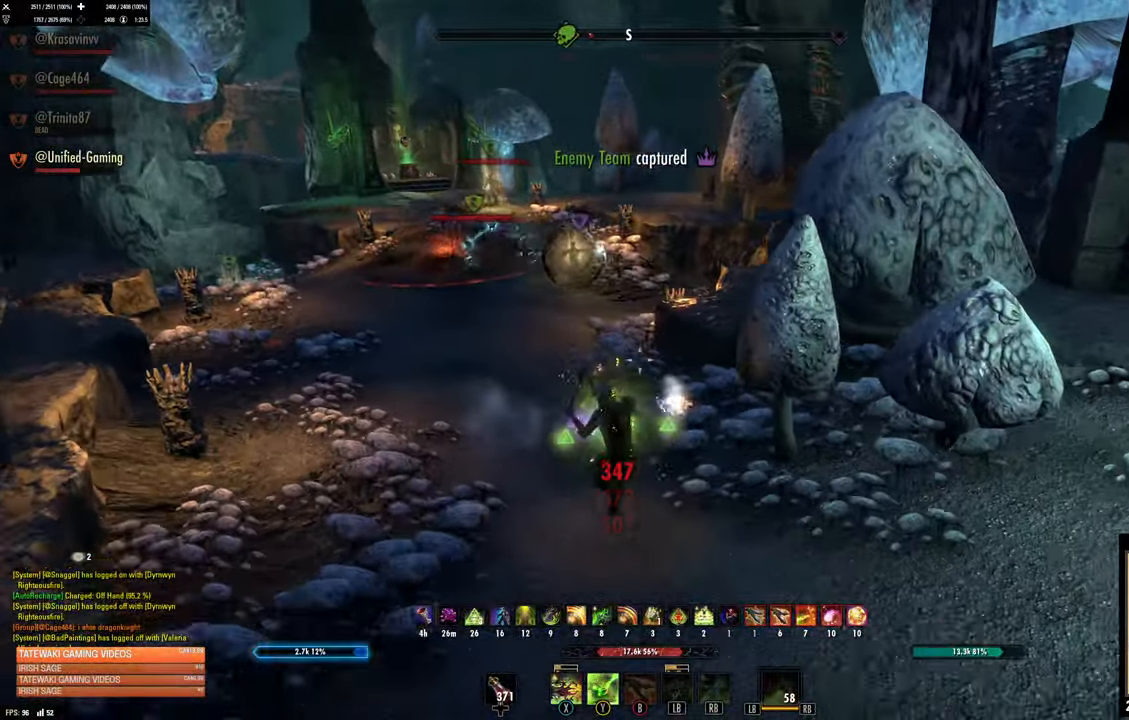
{"dt_ms": 500, "buttons": [], "left_stick": "right", "right_stick": "center", "events": [[433, "right_stick", "up-left"], [500, "right_stick", "center"]]}